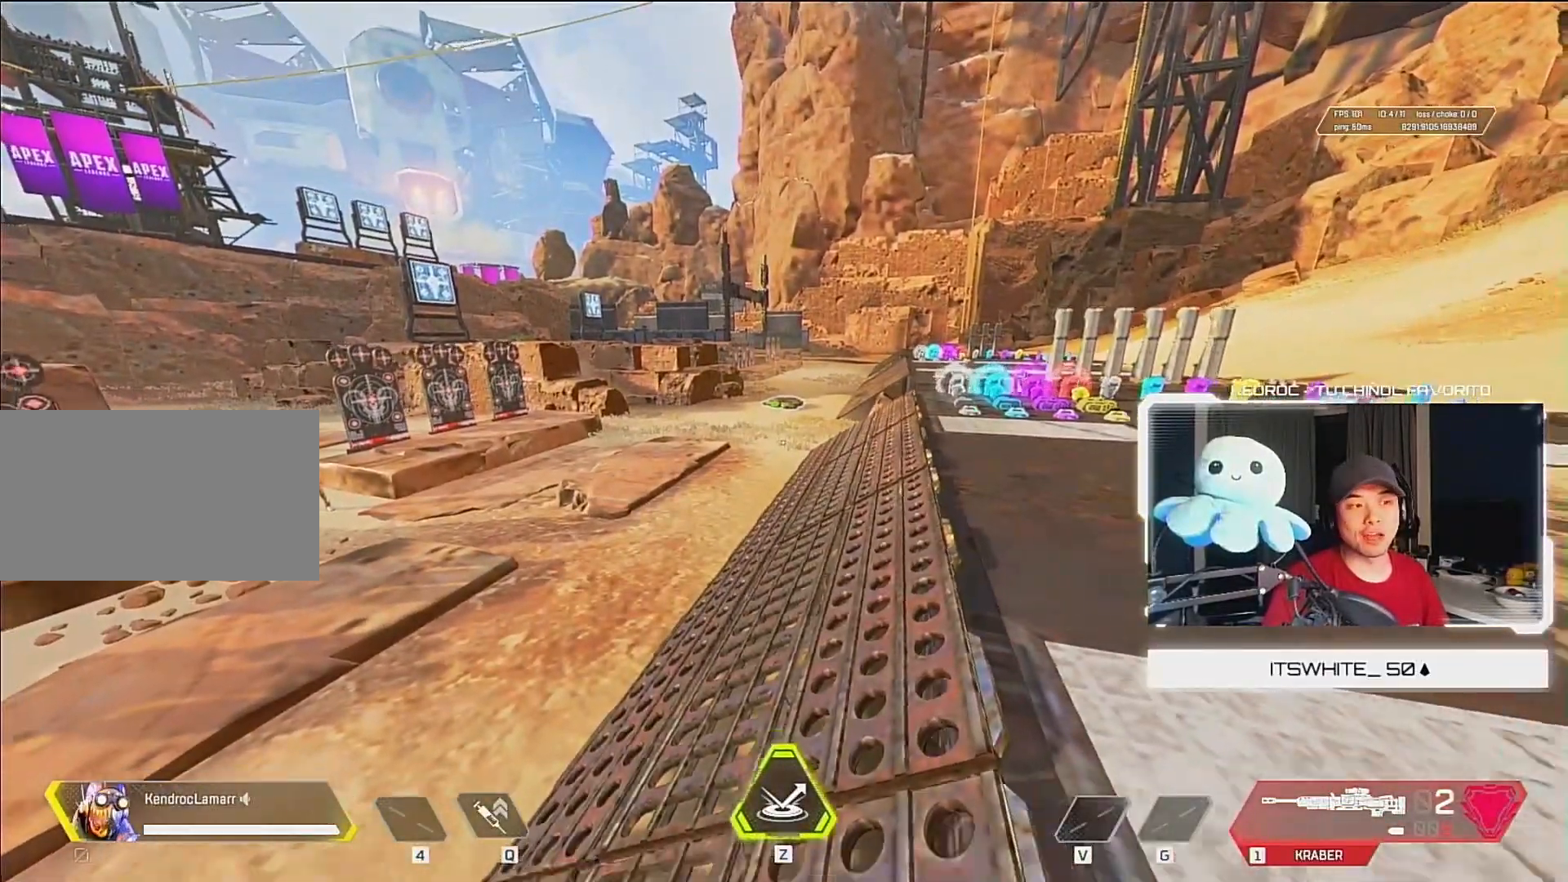
Gameplay with keyboard and mouse; each line is a JSON object with the keys and mouse buttons held at the frame after it. "events" lists presses ("down") and releases ("up") of "1", "2", "3", "4", "5", "a", "alt", "c", "ctrl", "d", "e", "f", "q", "r", "s", "shift", "space", "tab", "v", "w", "x", "z", "mouse_left", "mouse_middle", "mouse_right", "mouse_wheel_up" and "mouse_wheel_down" between this image and that frame as [ms after this image, input, new state], when the widget could be followed in between. "mouse_left", "mouse_middle", "mouse_right", "mouse_wheel_up", "mouse_wheel_down" = the "left", "middle", "right", "wheel_up", "wheel_down" buttons of the "mouse" list. No other keys are recorded. Mouse movement is not recorded.
{"keys": ["s"], "mouse": [], "events": [[500, "d", "up"]]}
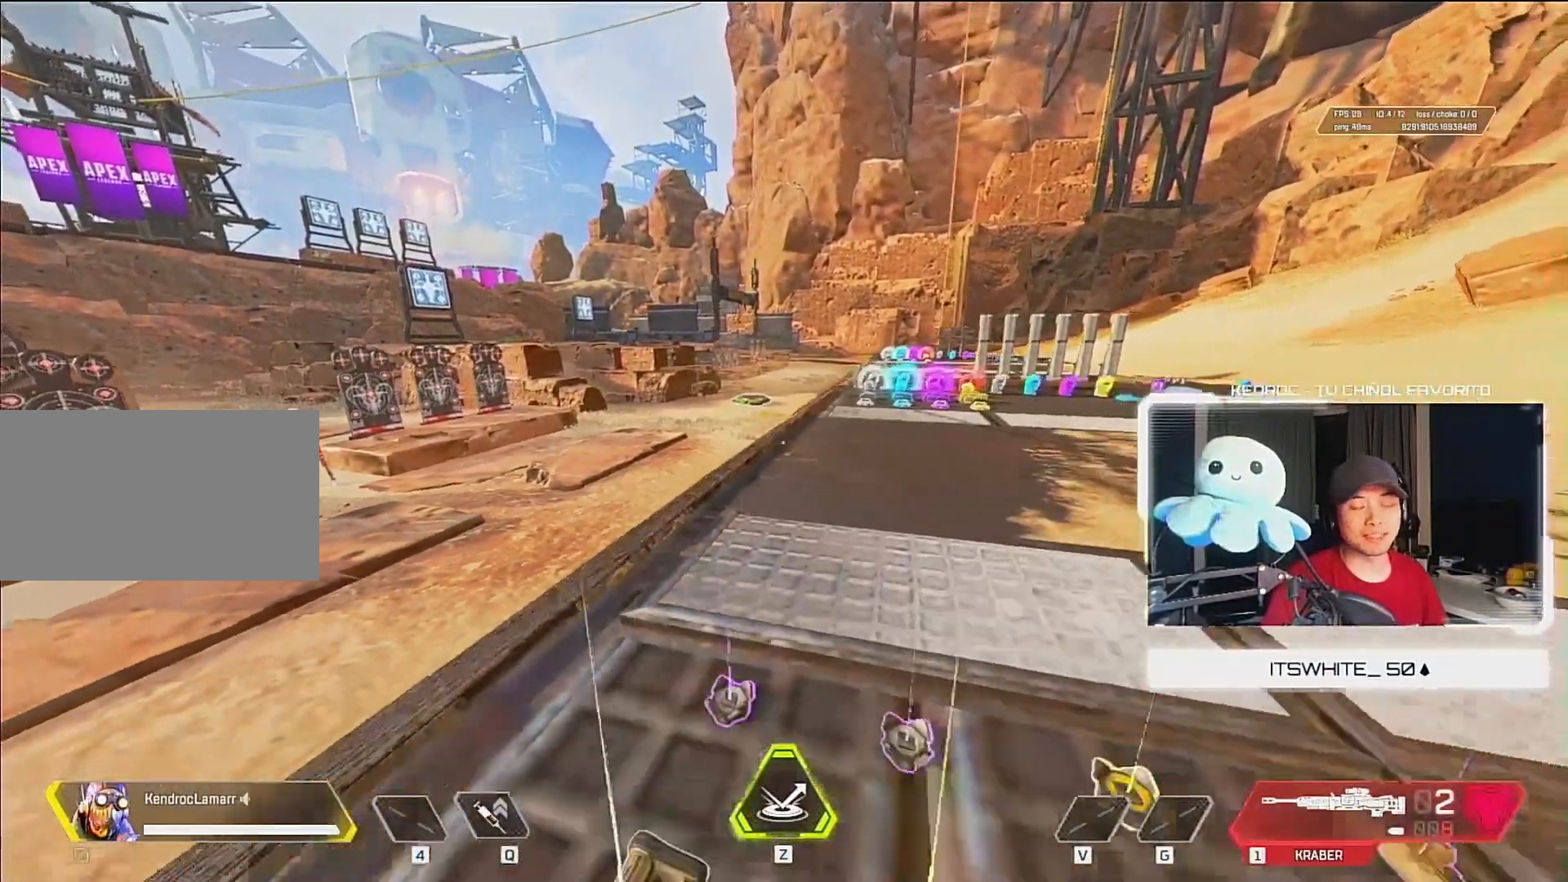
{"keys": [], "mouse": [], "events": [[467, "s", "up"]]}
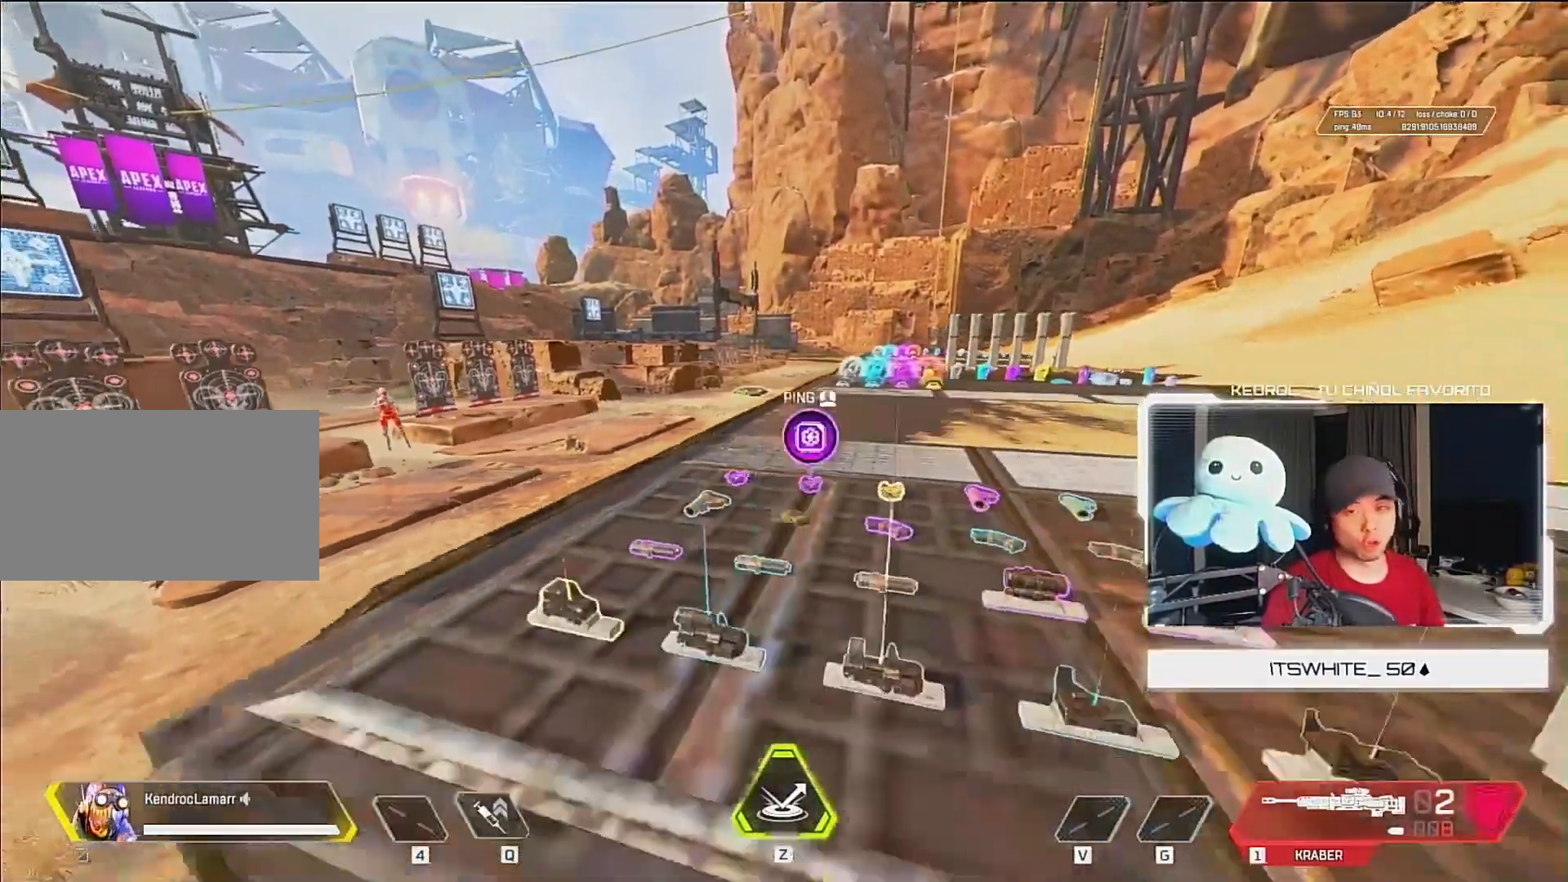
{"keys": [], "mouse": [], "events": []}
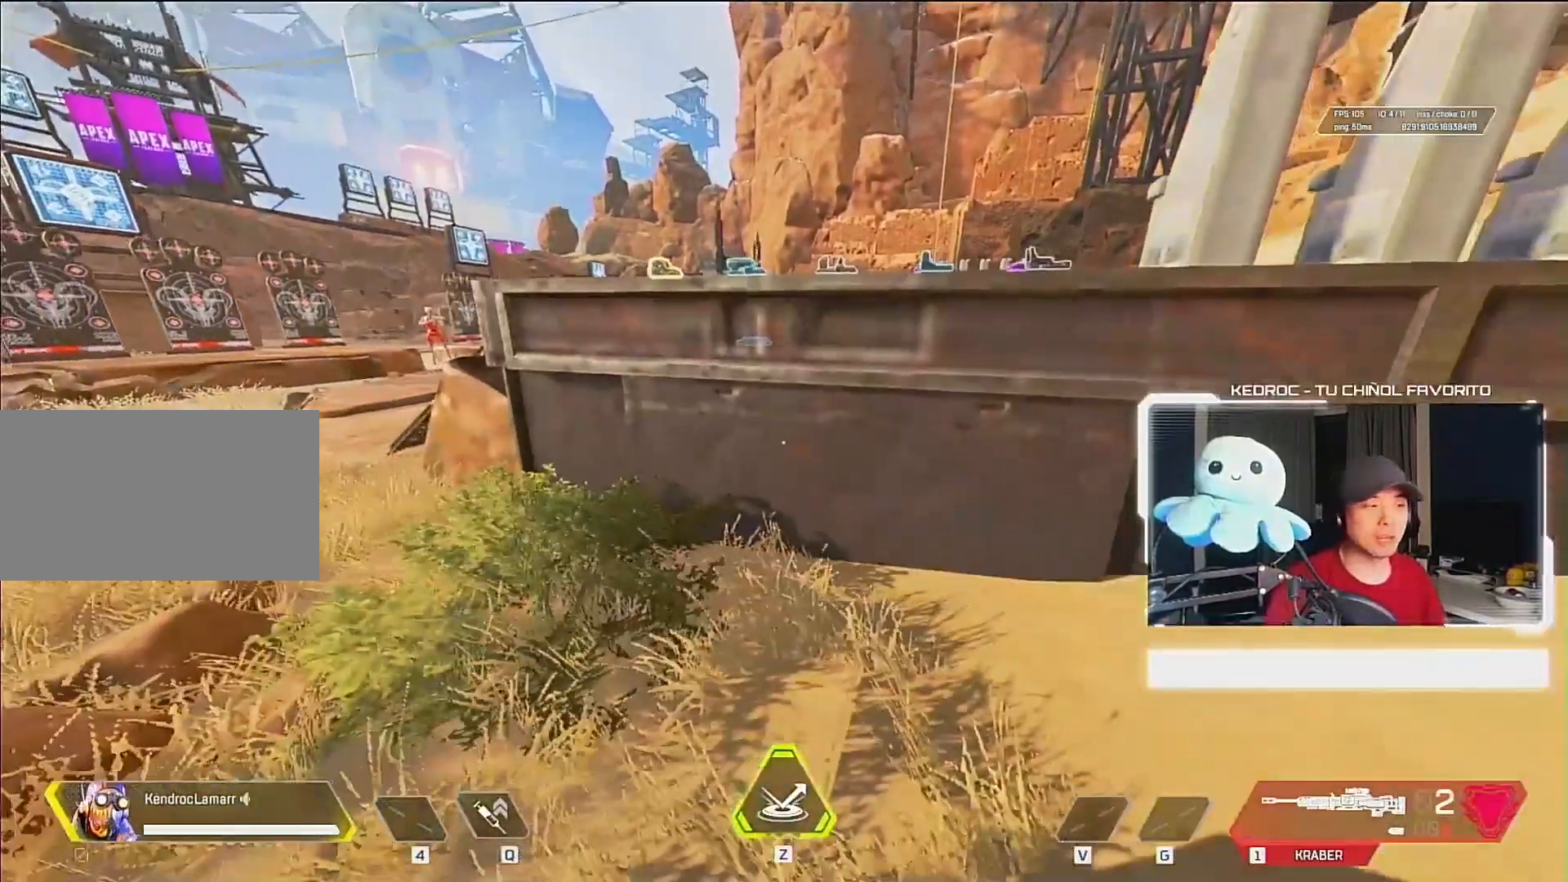
{"keys": ["w"], "mouse": ["wheel_down"], "events": [[300, "w", "down"], [367, "3", "down"], [433, "mouse_wheel_down", "down"], [500, "3", "up"]]}
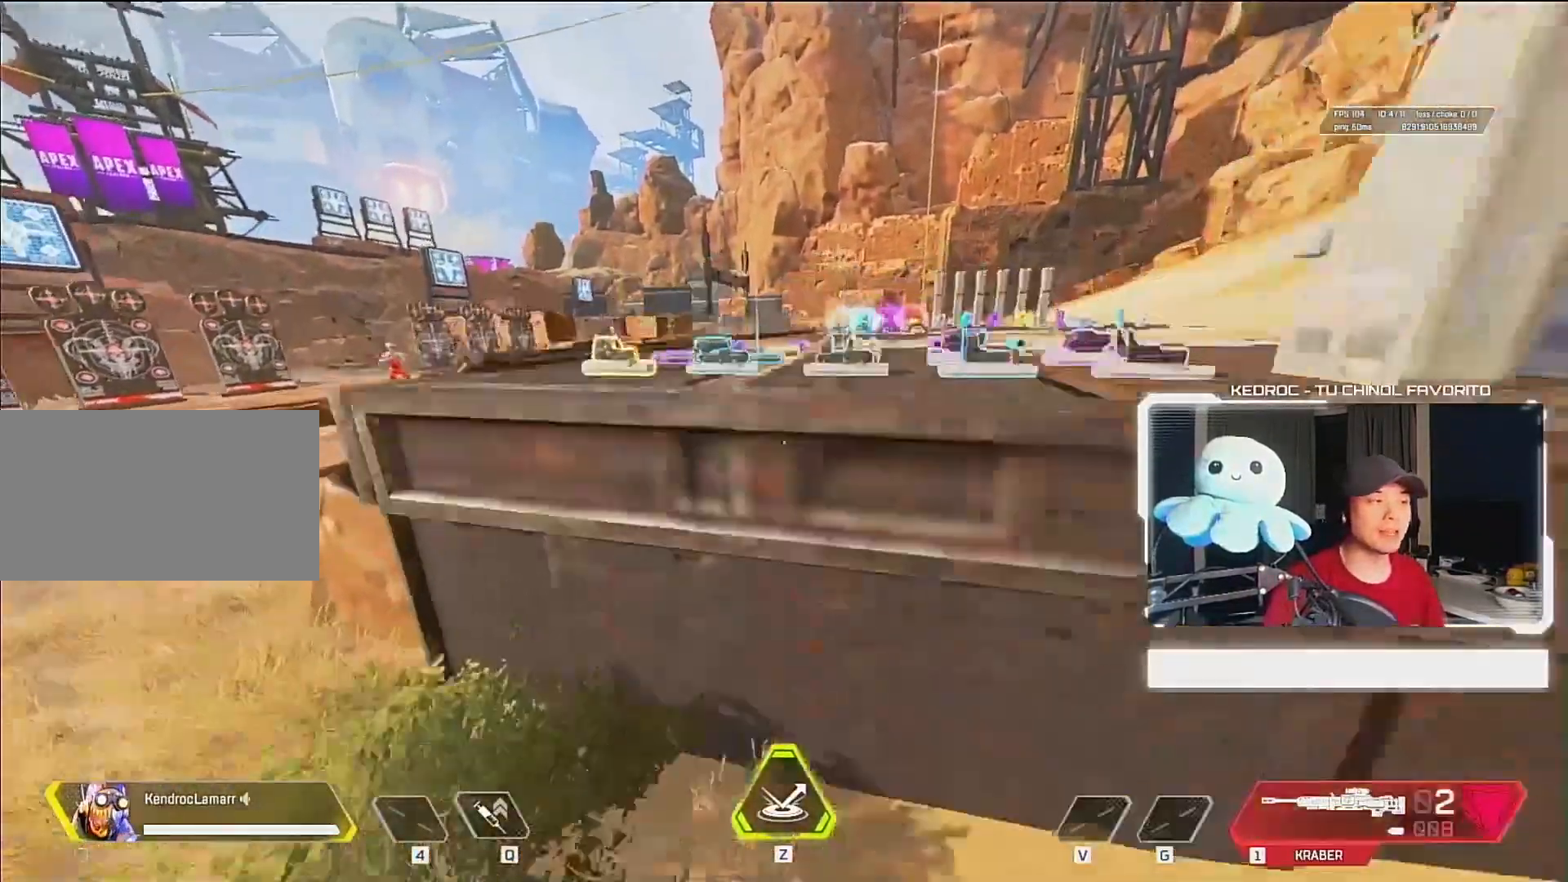
{"keys": ["w"], "mouse": [], "events": [[33, "mouse_wheel_down", "up"]]}
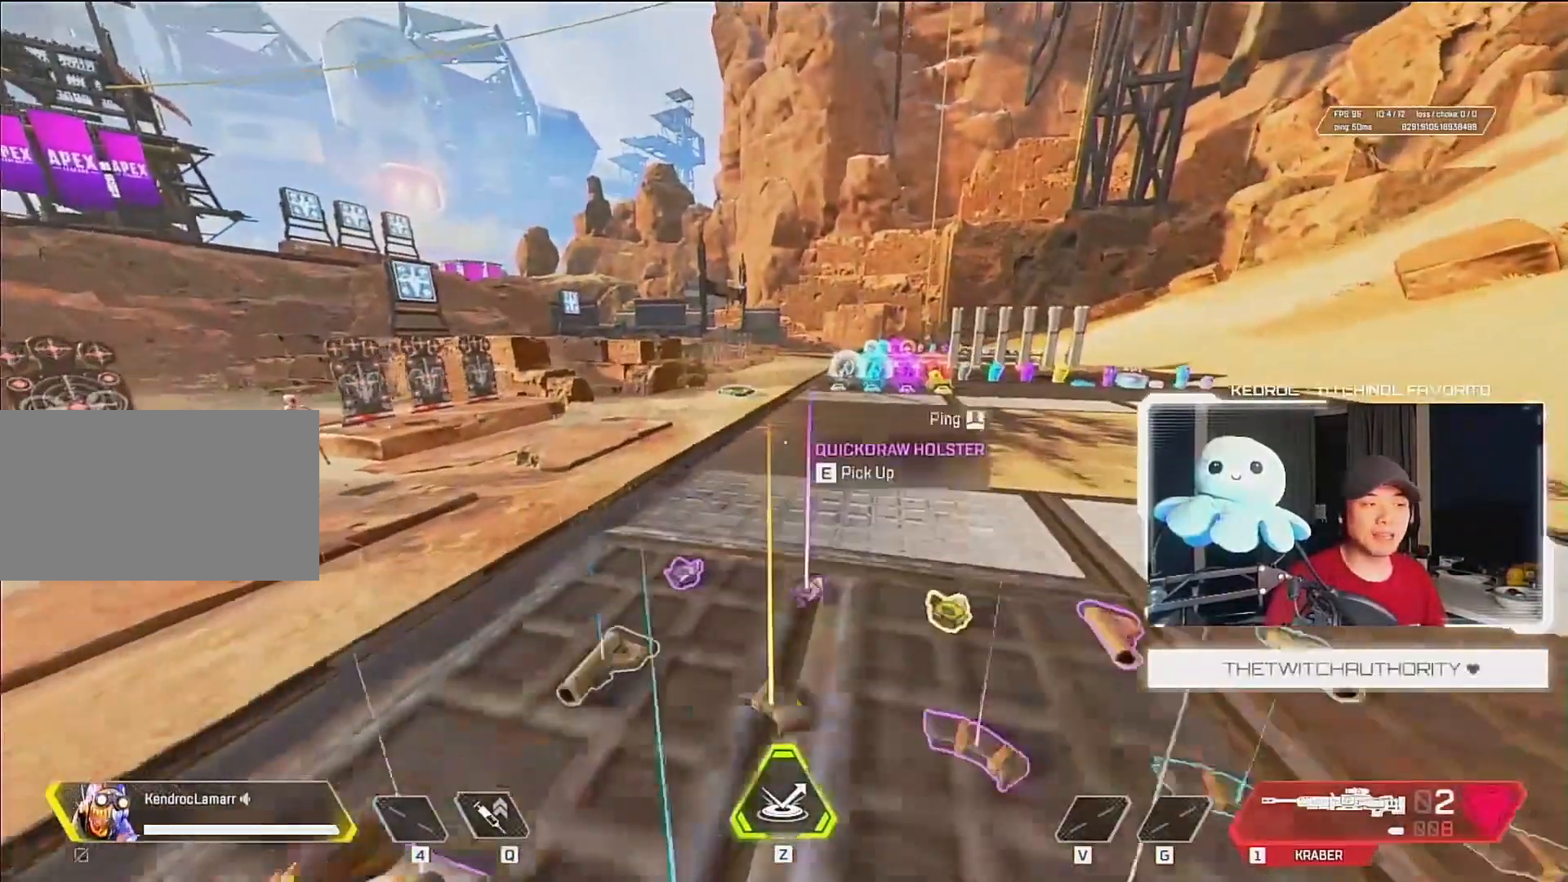
{"keys": ["w"], "mouse": [], "events": [[300, "mouse_wheel_down", "down"], [433, "mouse_wheel_down", "up"]]}
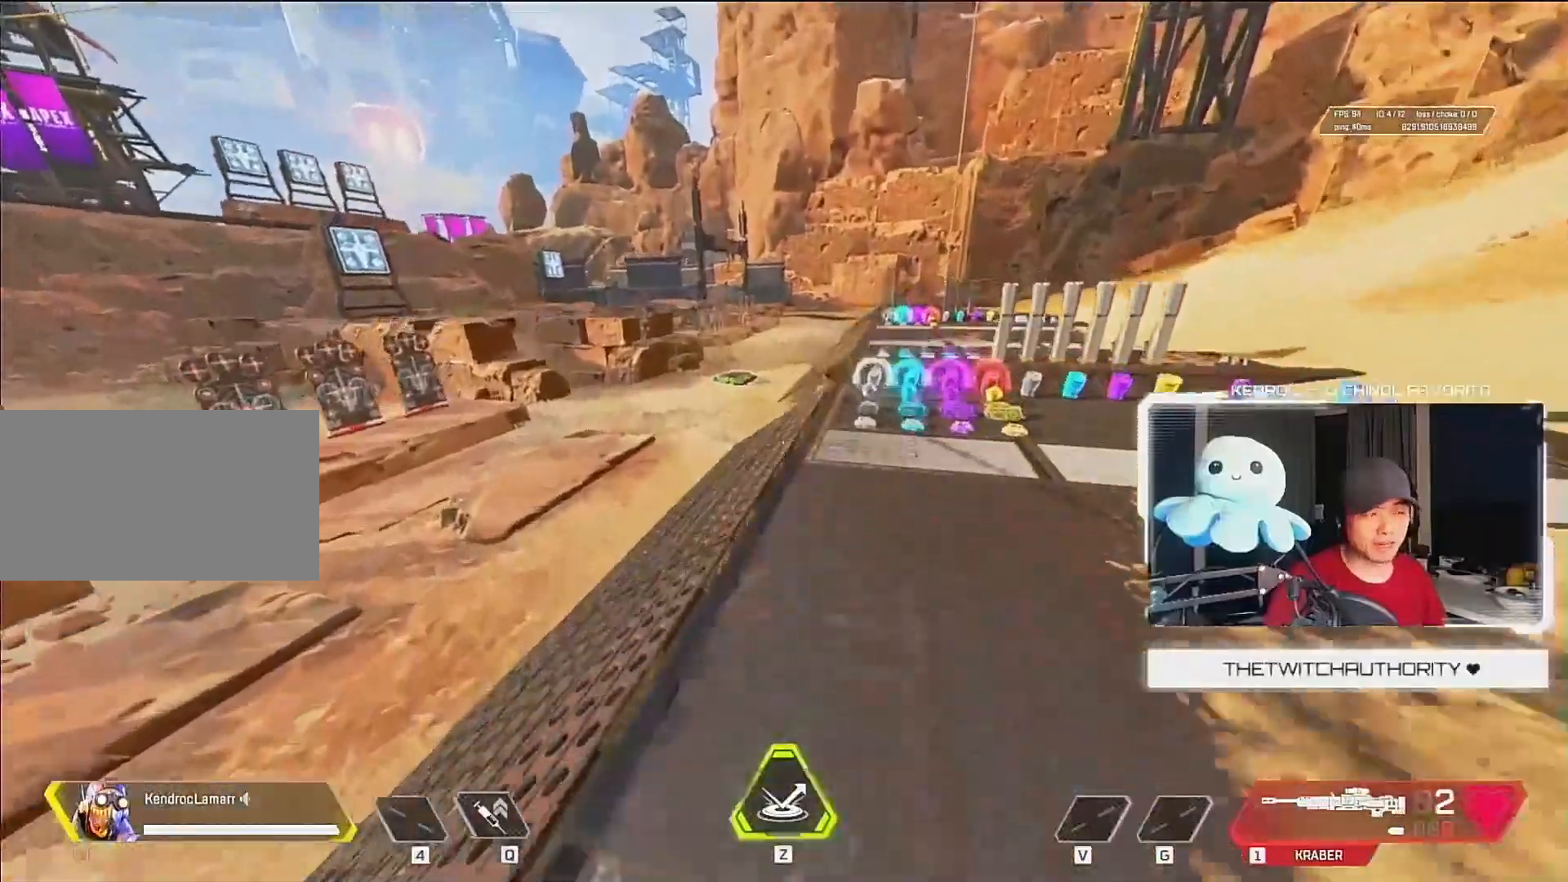
{"keys": ["w"], "mouse": [], "events": []}
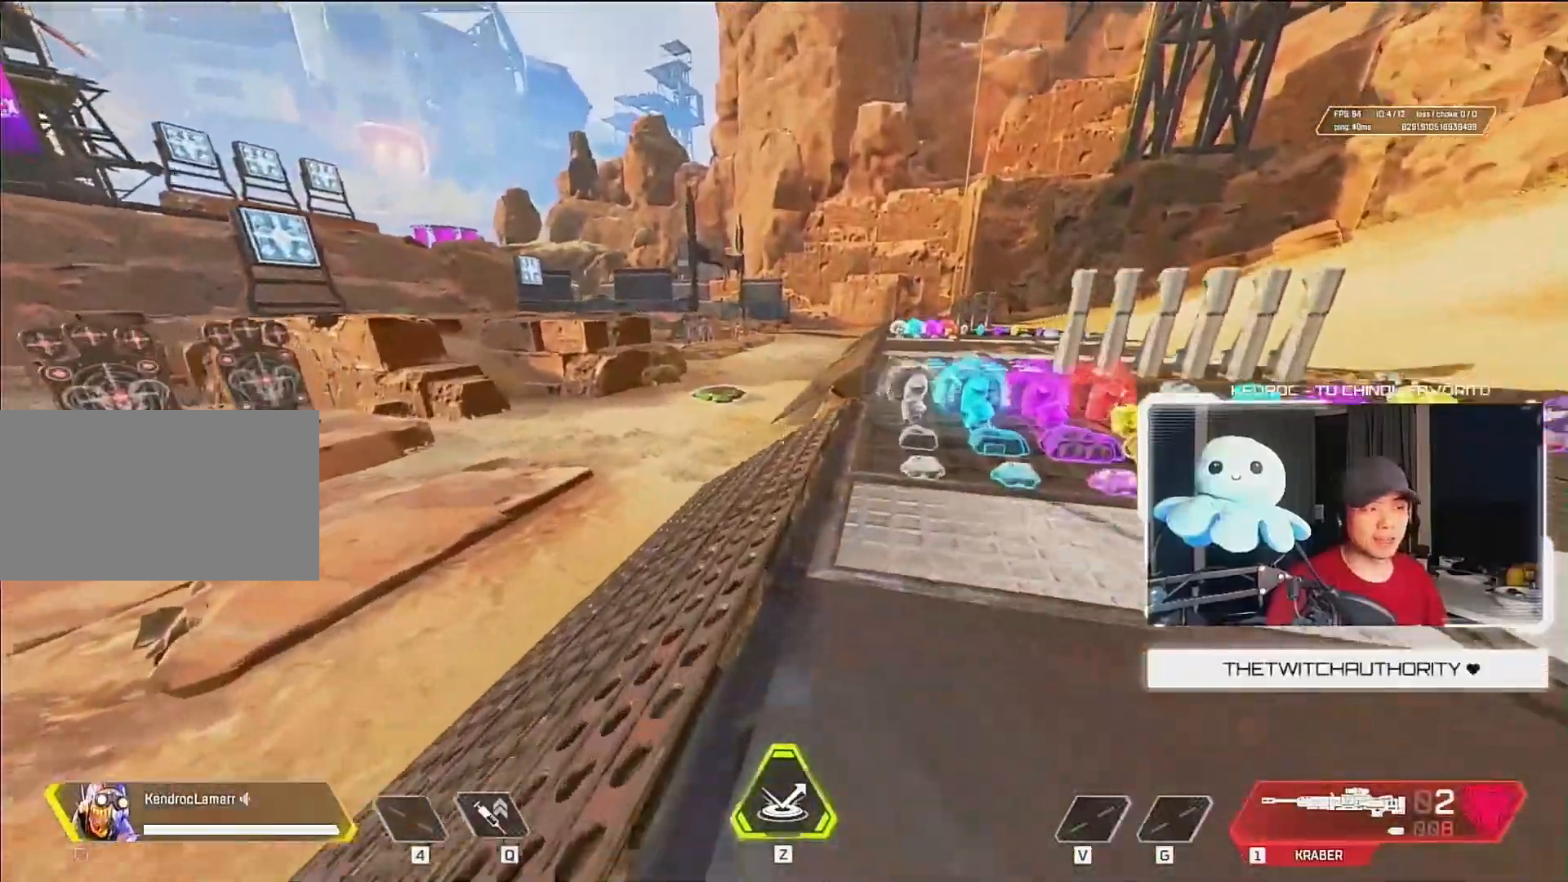
{"keys": ["w"], "mouse": [], "events": []}
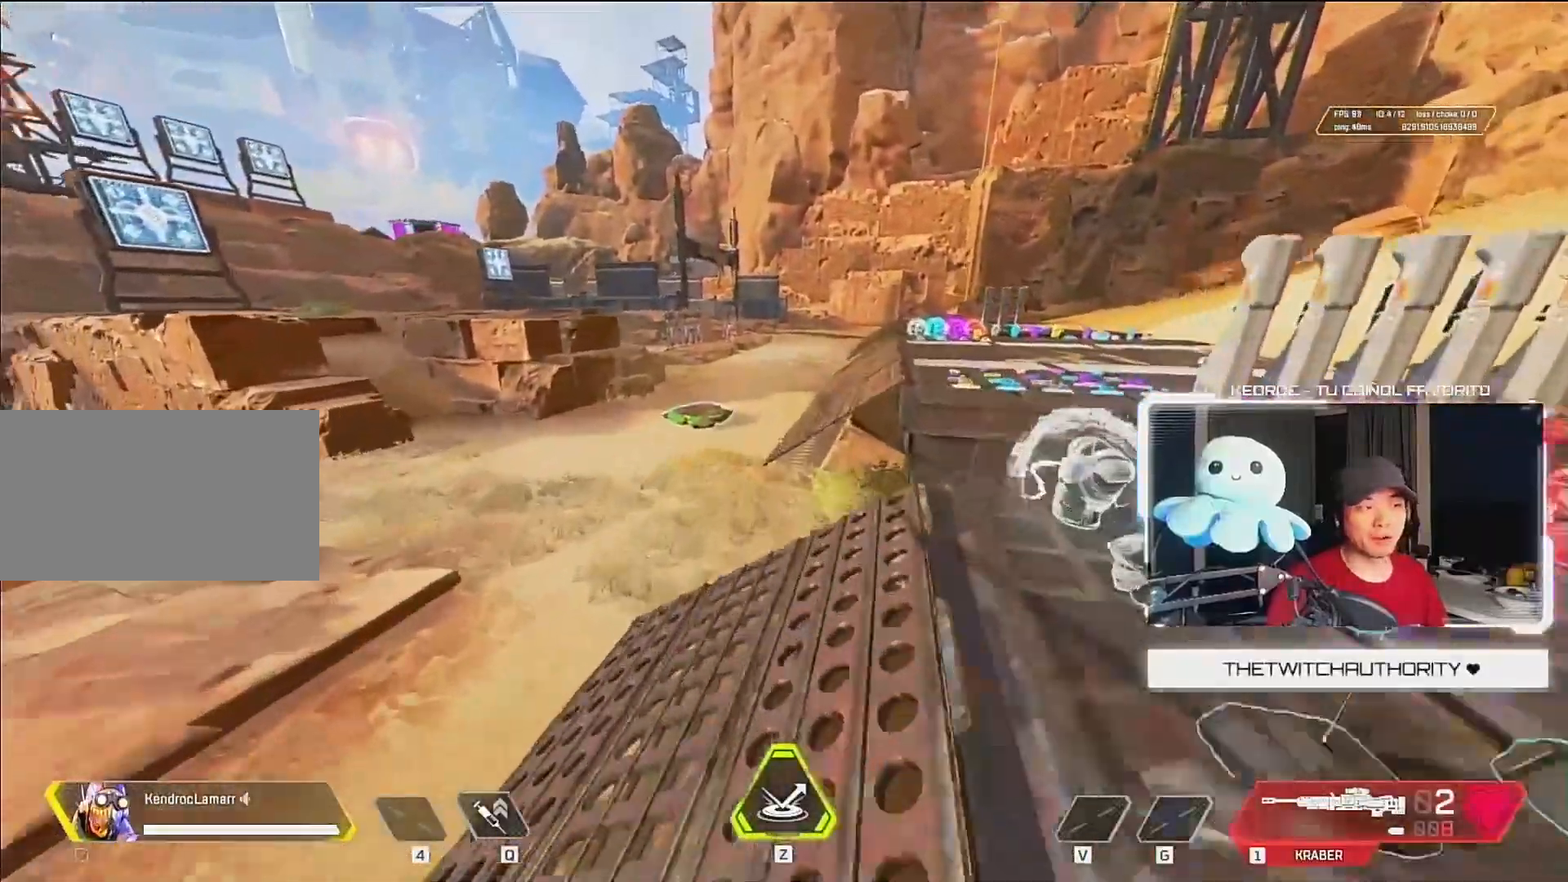
{"keys": ["d", "w"], "mouse": ["wheel_down"], "events": [[333, "d", "down"], [500, "mouse_wheel_down", "down"]]}
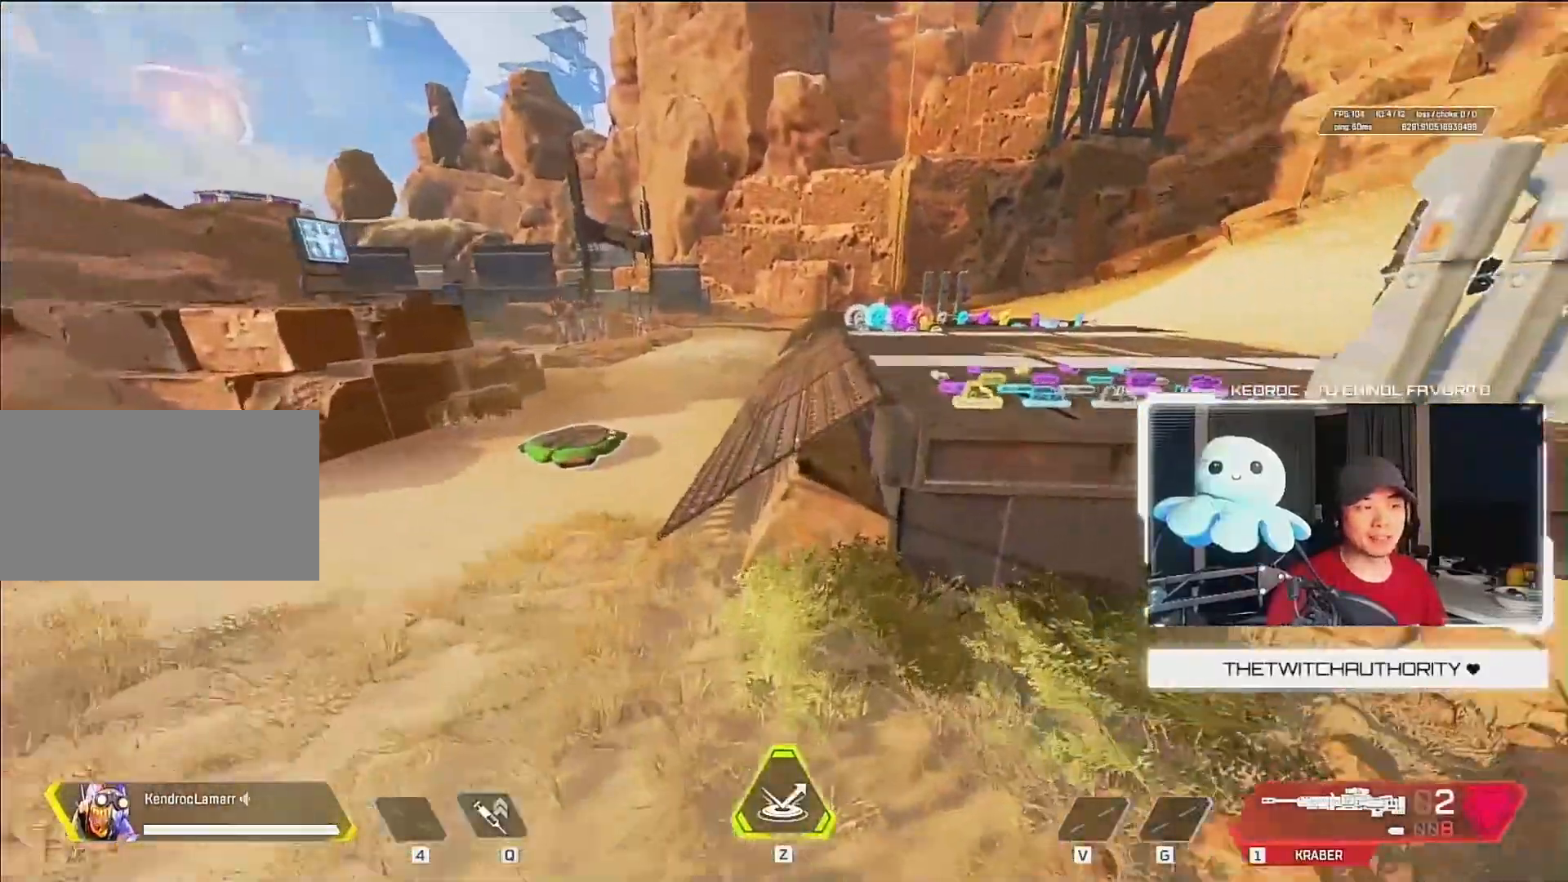
{"keys": [], "mouse": [], "events": [[133, "mouse_wheel_down", "up"], [167, "d", "up"], [500, "w", "up"]]}
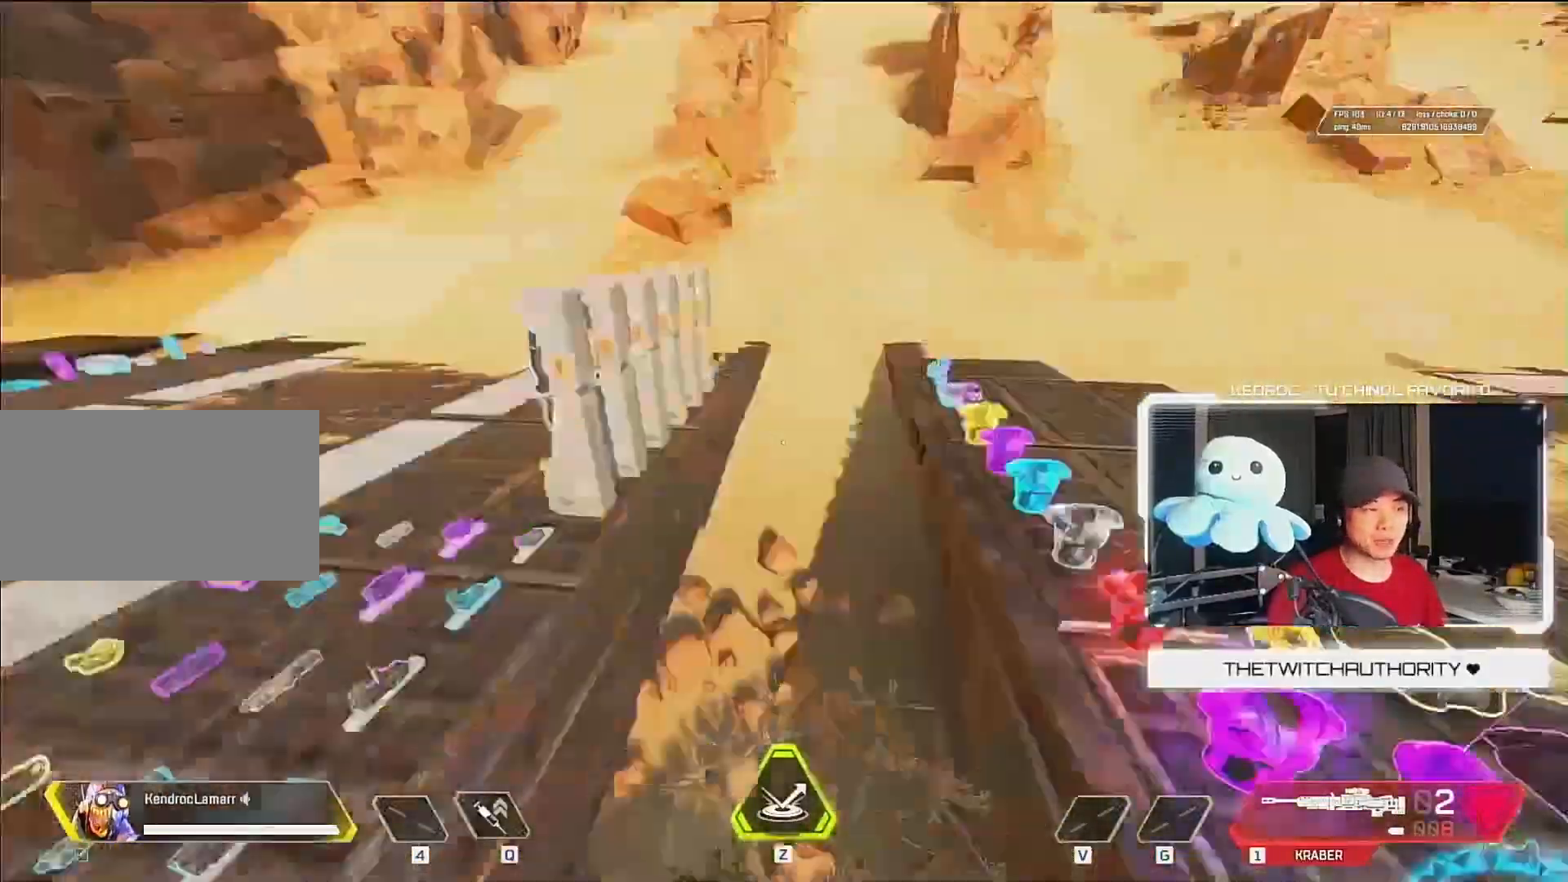
{"keys": [], "mouse": [], "events": [[67, "d", "down"], [367, "d", "up"]]}
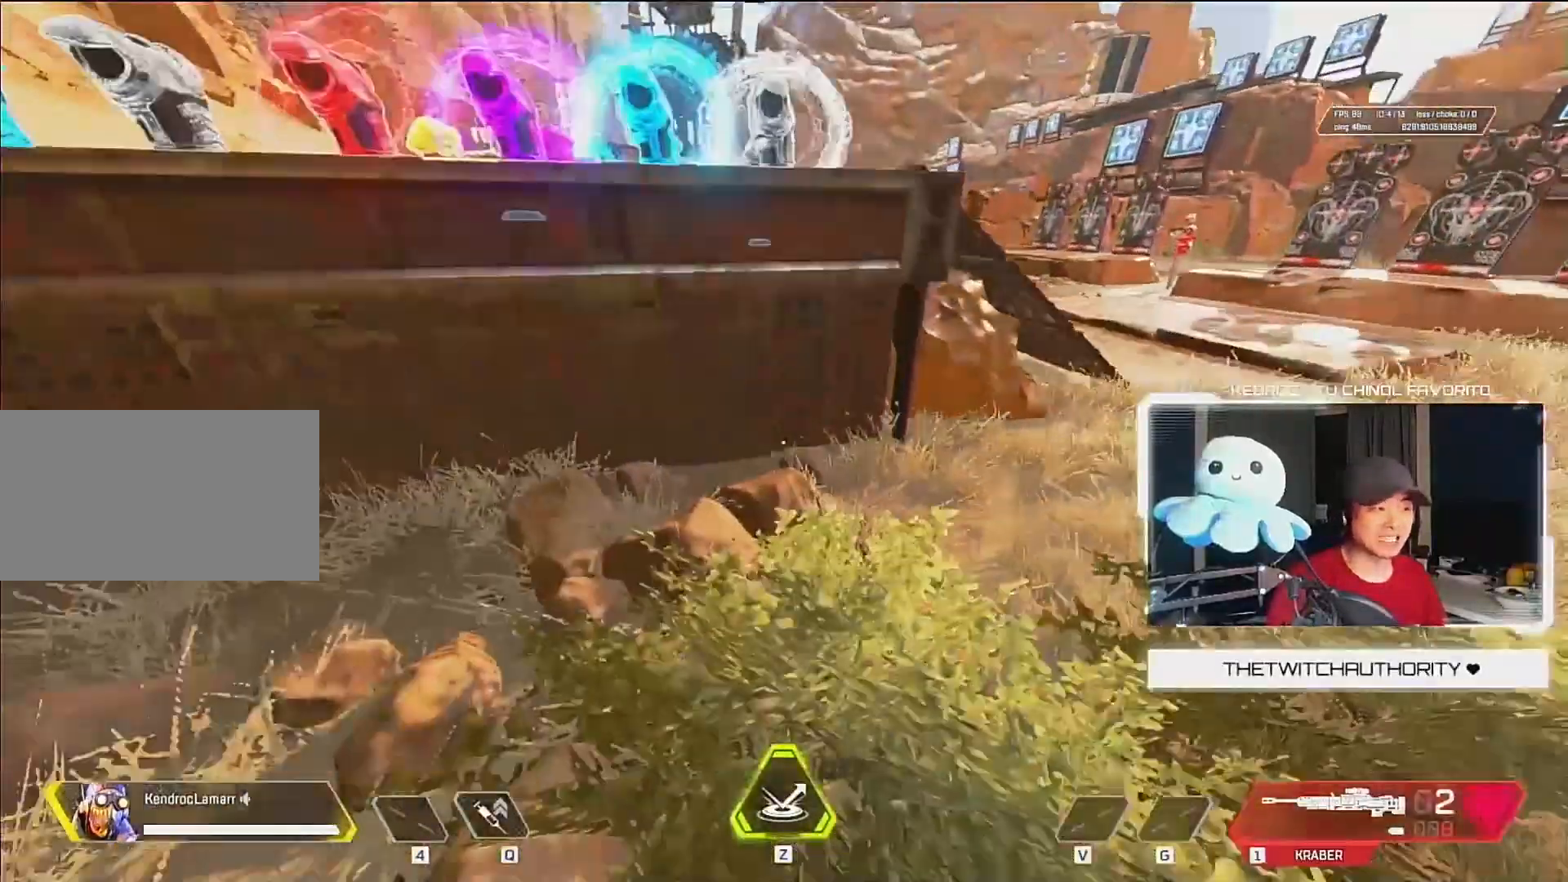
{"keys": ["w"], "mouse": ["wheel_down"], "events": [[100, "w", "down"], [500, "mouse_wheel_down", "down"]]}
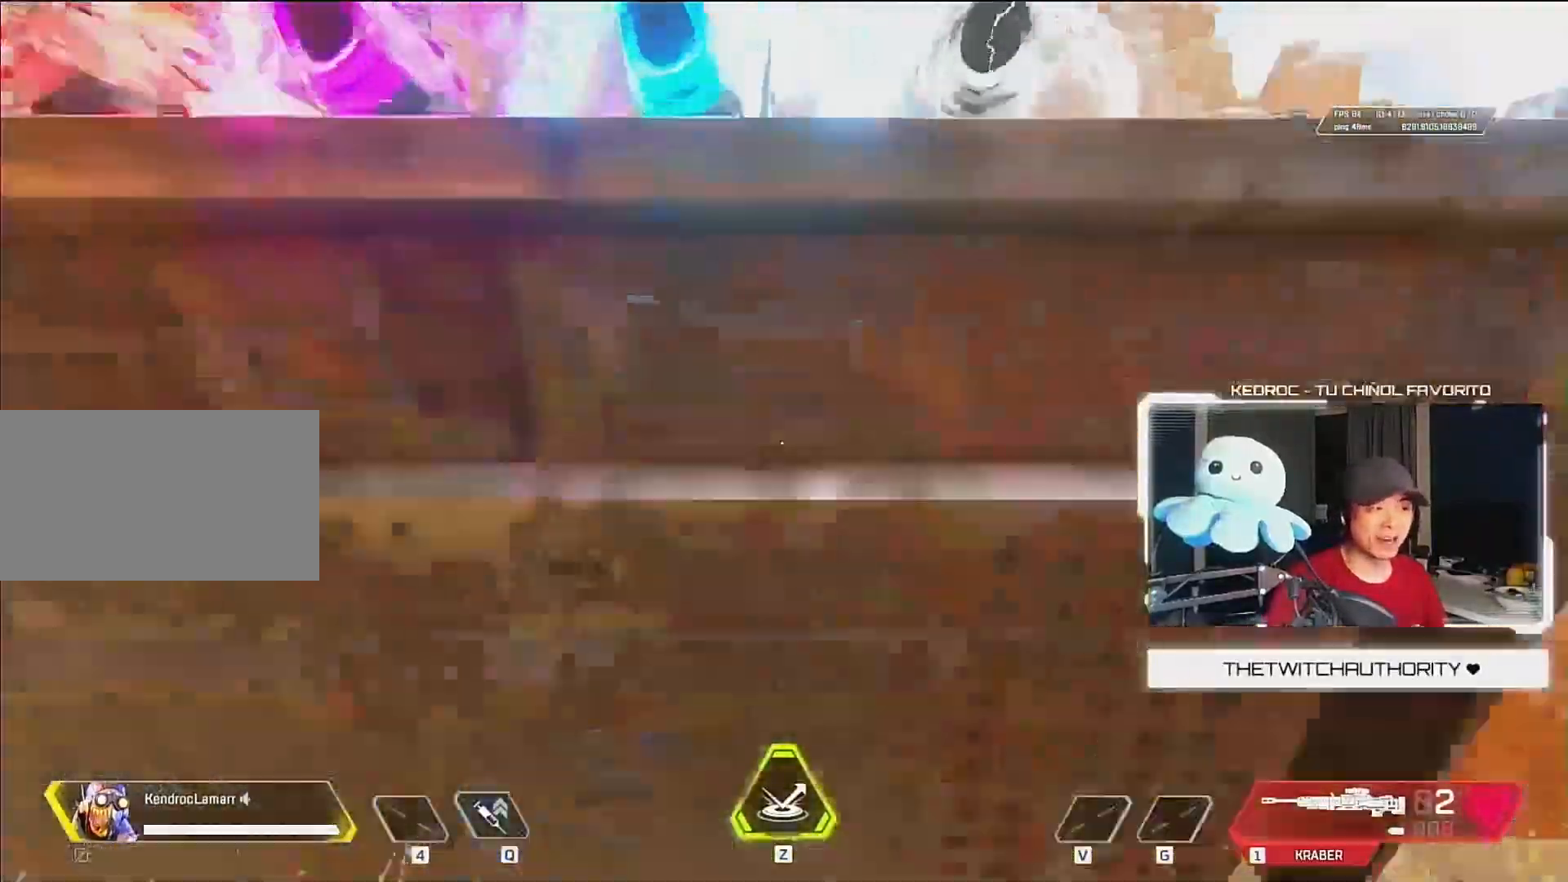
{"keys": ["w"], "mouse": [], "events": [[100, "mouse_wheel_down", "up"]]}
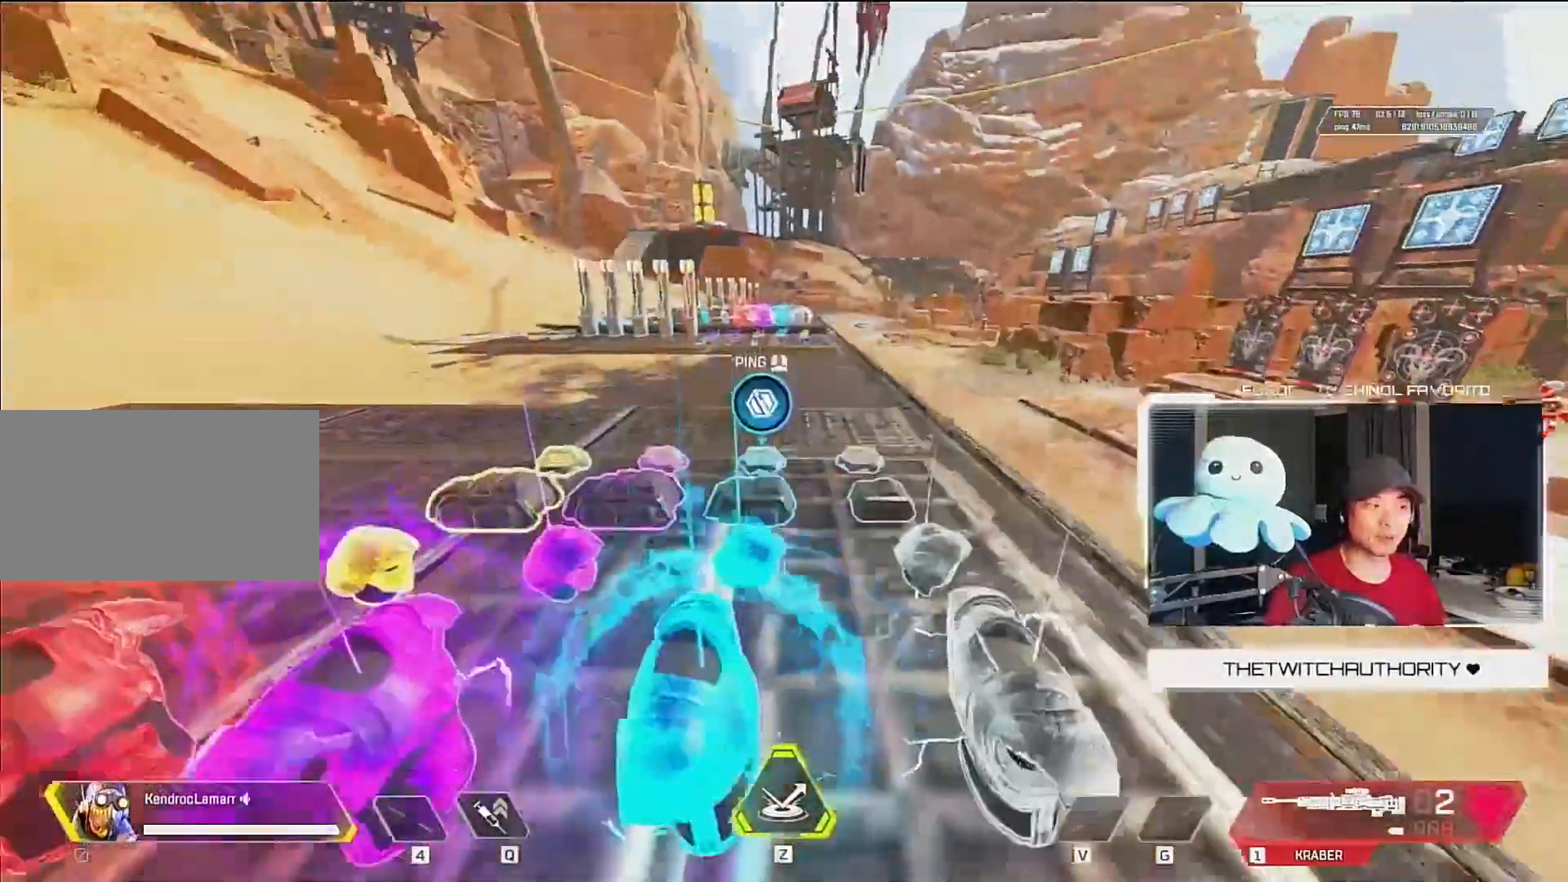
{"keys": ["w"], "mouse": [], "events": [[33, "ctrl", "down"], [33, "mouse_wheel_down", "down"], [67, "space", "down"], [133, "mouse_wheel_down", "up"], [400, "space", "up"], [500, "ctrl", "up"]]}
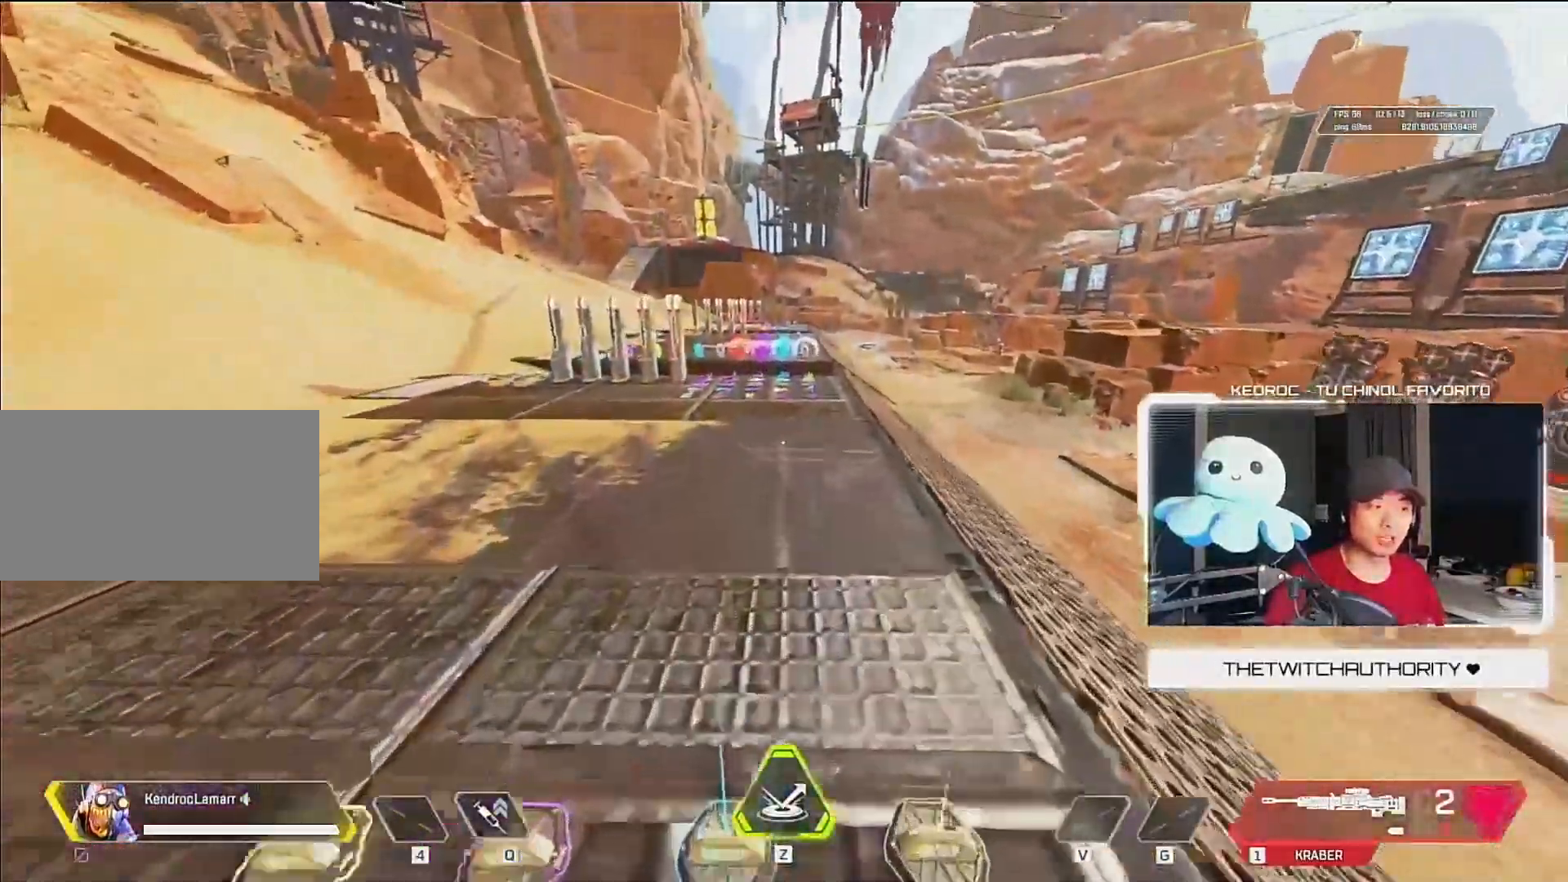
{"keys": ["d", "w"], "mouse": ["wheel_down"], "events": [[67, "d", "down"], [67, "w", "up"], [367, "w", "down"], [433, "mouse_wheel_down", "down"]]}
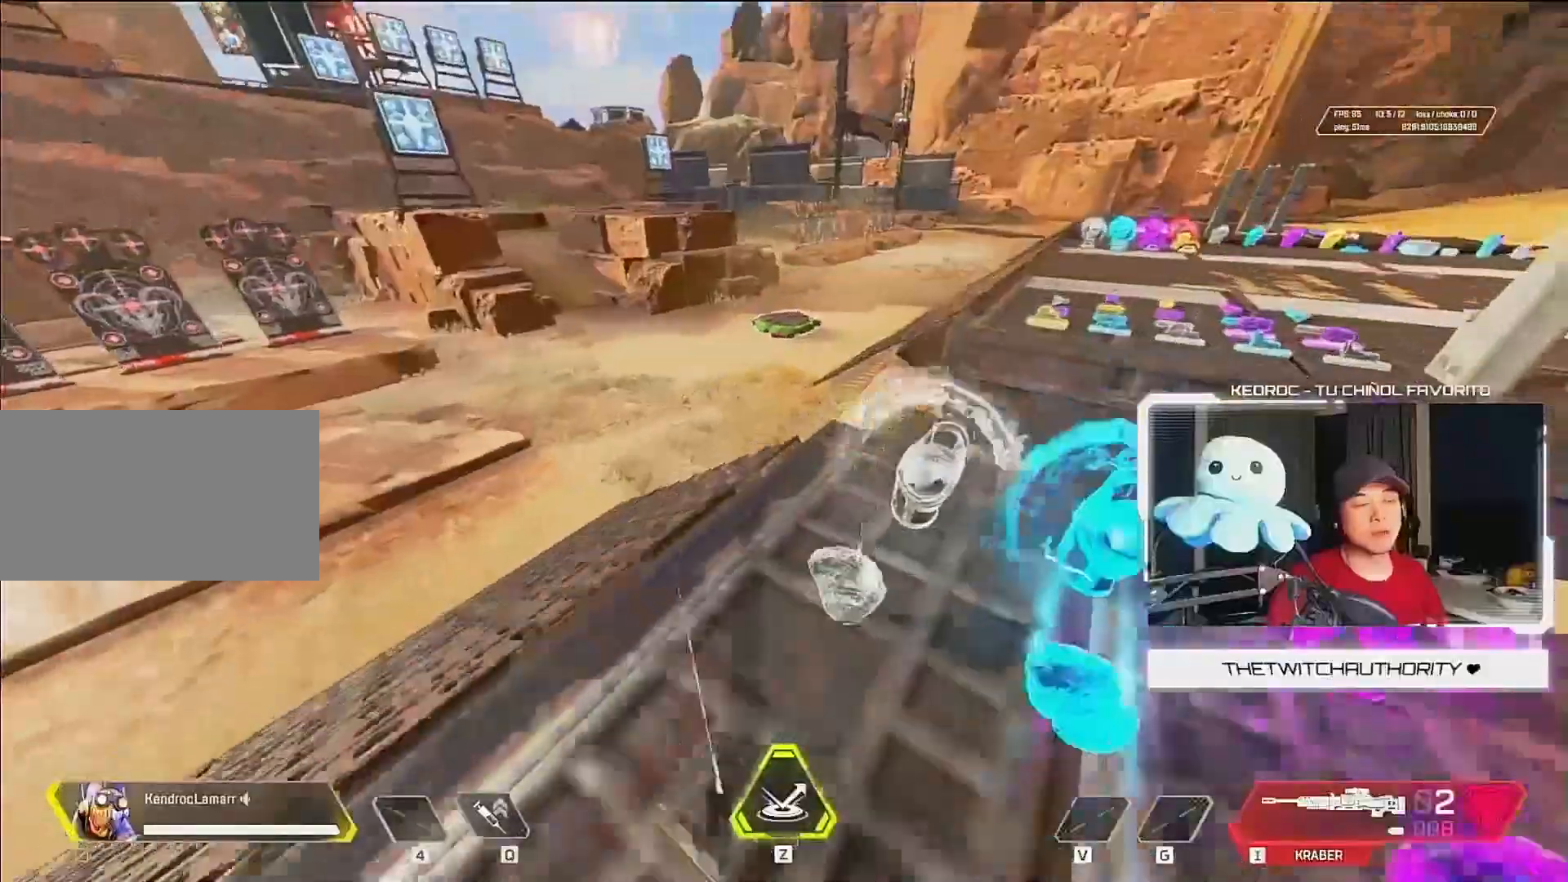
{"keys": ["d", "w"], "mouse": ["wheel_down"], "events": [[67, "d", "up"], [67, "mouse_wheel_down", "up"], [400, "d", "down"], [500, "mouse_wheel_down", "down"]]}
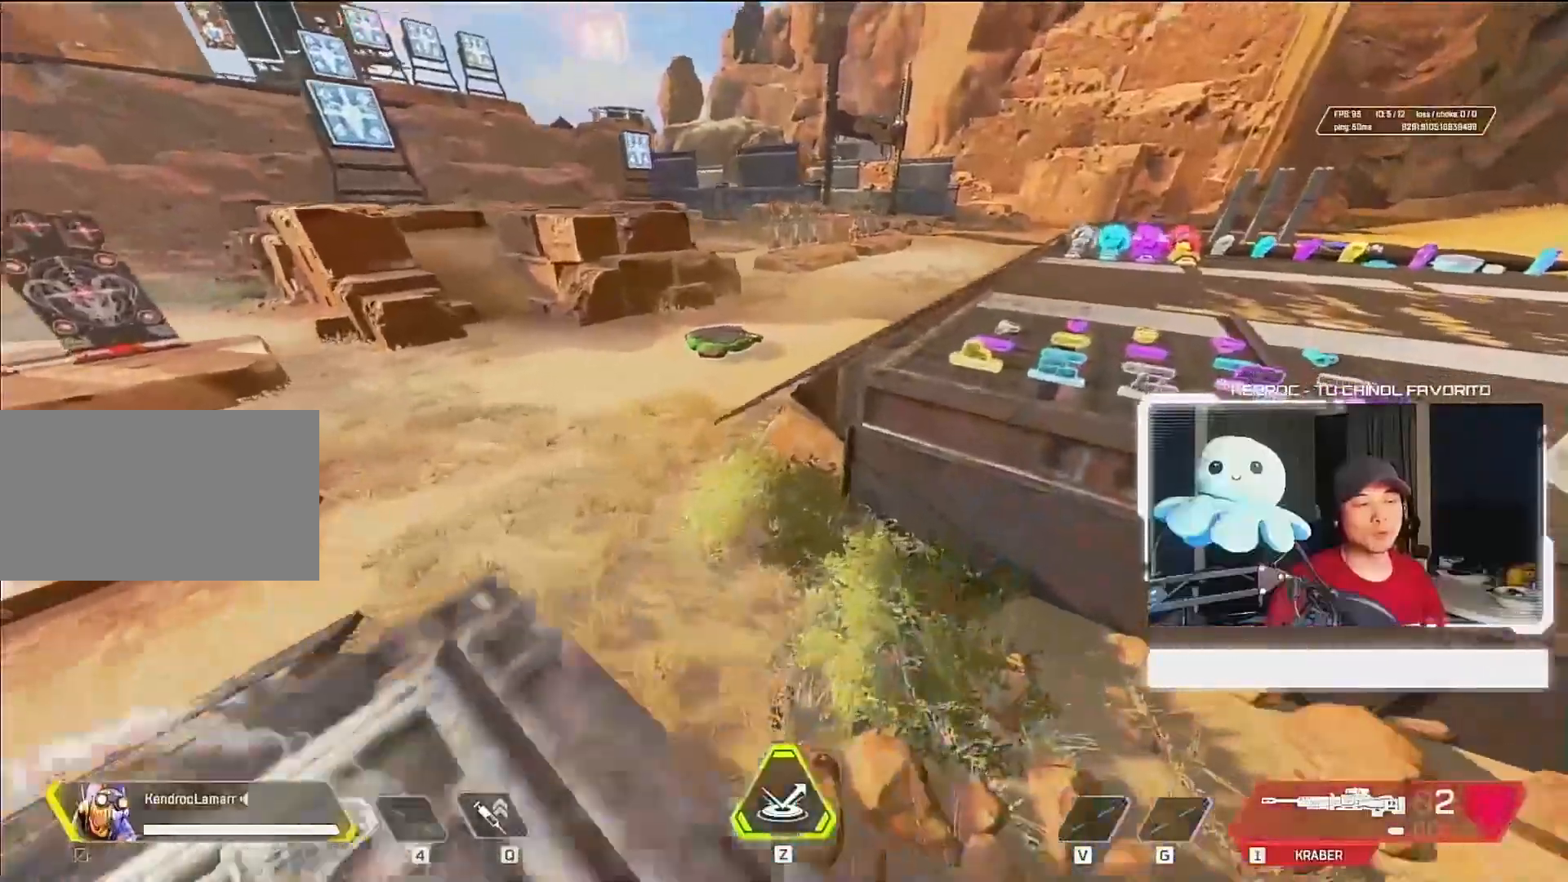
{"keys": ["w"], "mouse": [], "events": [[167, "mouse_wheel_down", "up"], [200, "d", "up"]]}
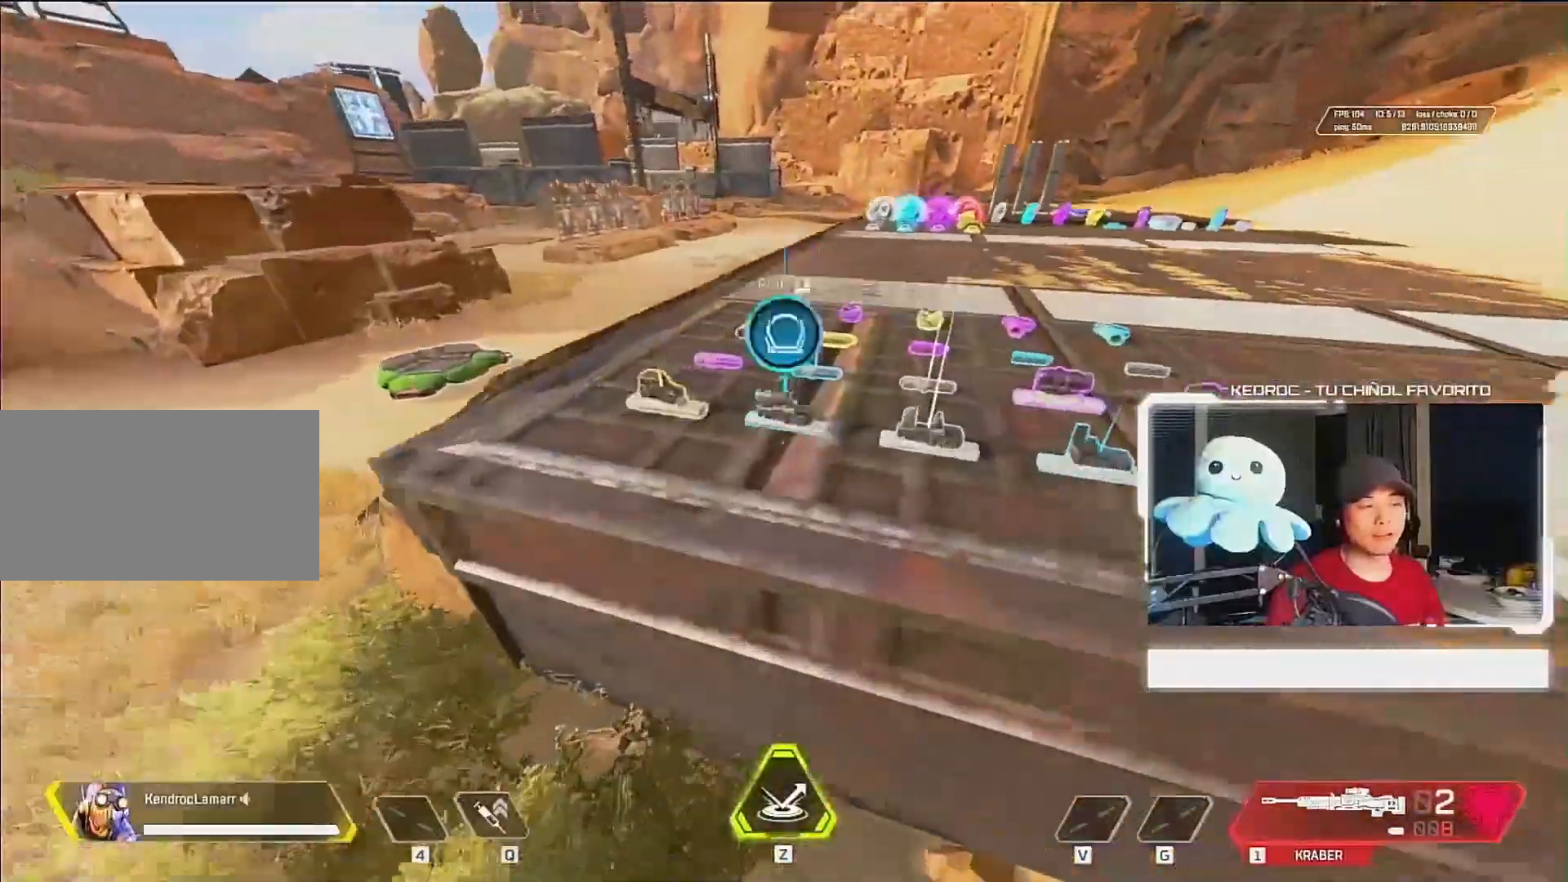
{"keys": ["d", "w"], "mouse": [], "events": [[33, "mouse_wheel_down", "down"], [200, "mouse_wheel_down", "up"], [467, "d", "down"]]}
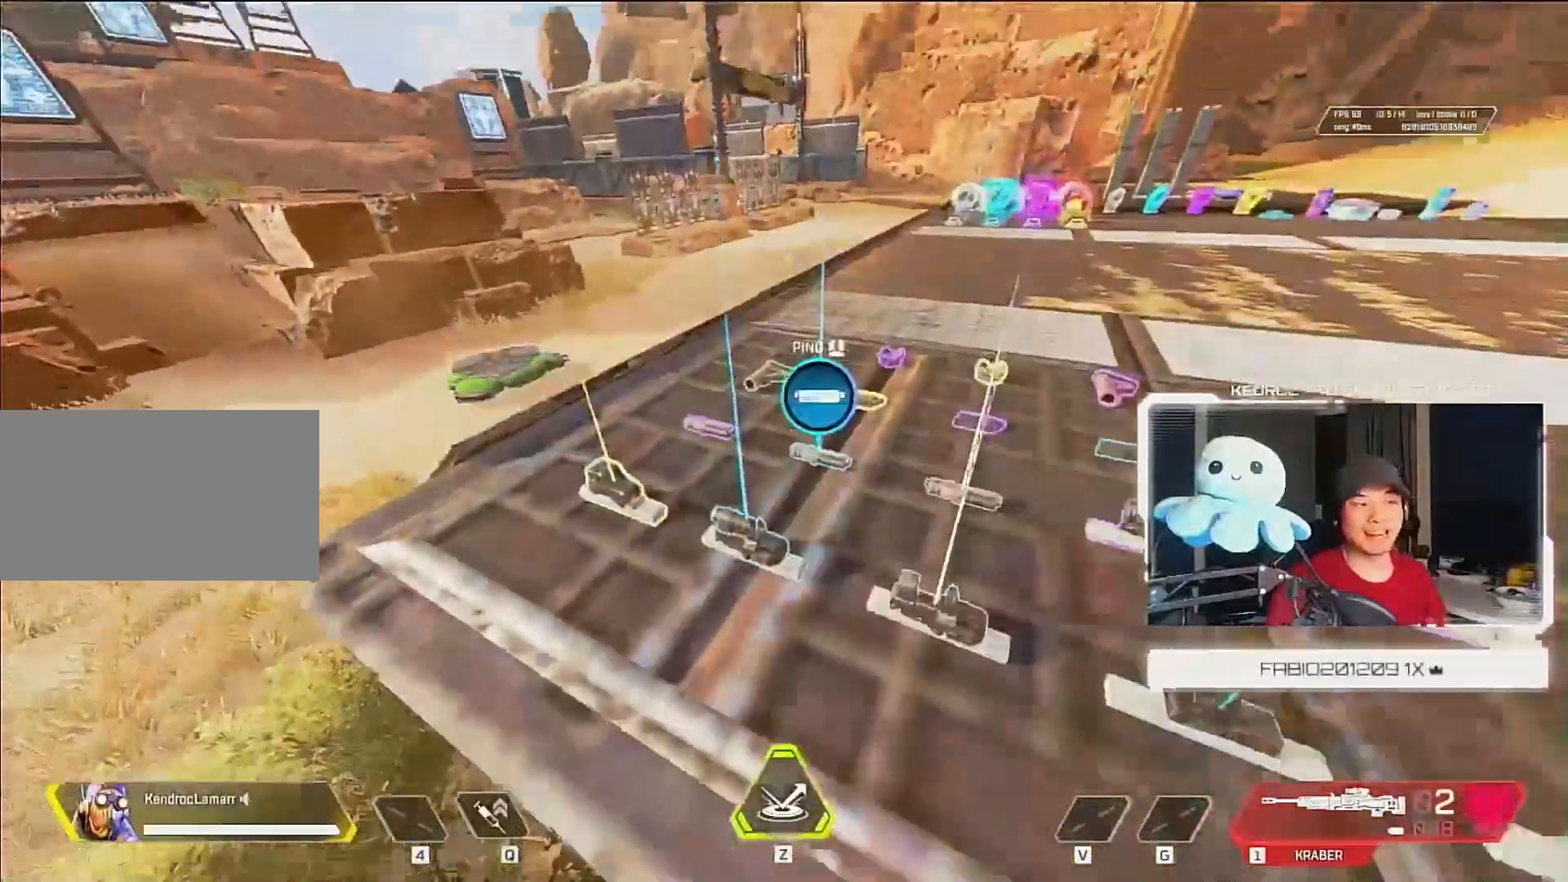
{"keys": ["w"], "mouse": [], "events": [[133, "mouse_wheel_down", "down"], [300, "mouse_wheel_down", "up"], [333, "a", "down"], [333, "d", "up"], [333, "w", "up"], [400, "w", "down"], [417, "a", "up"]]}
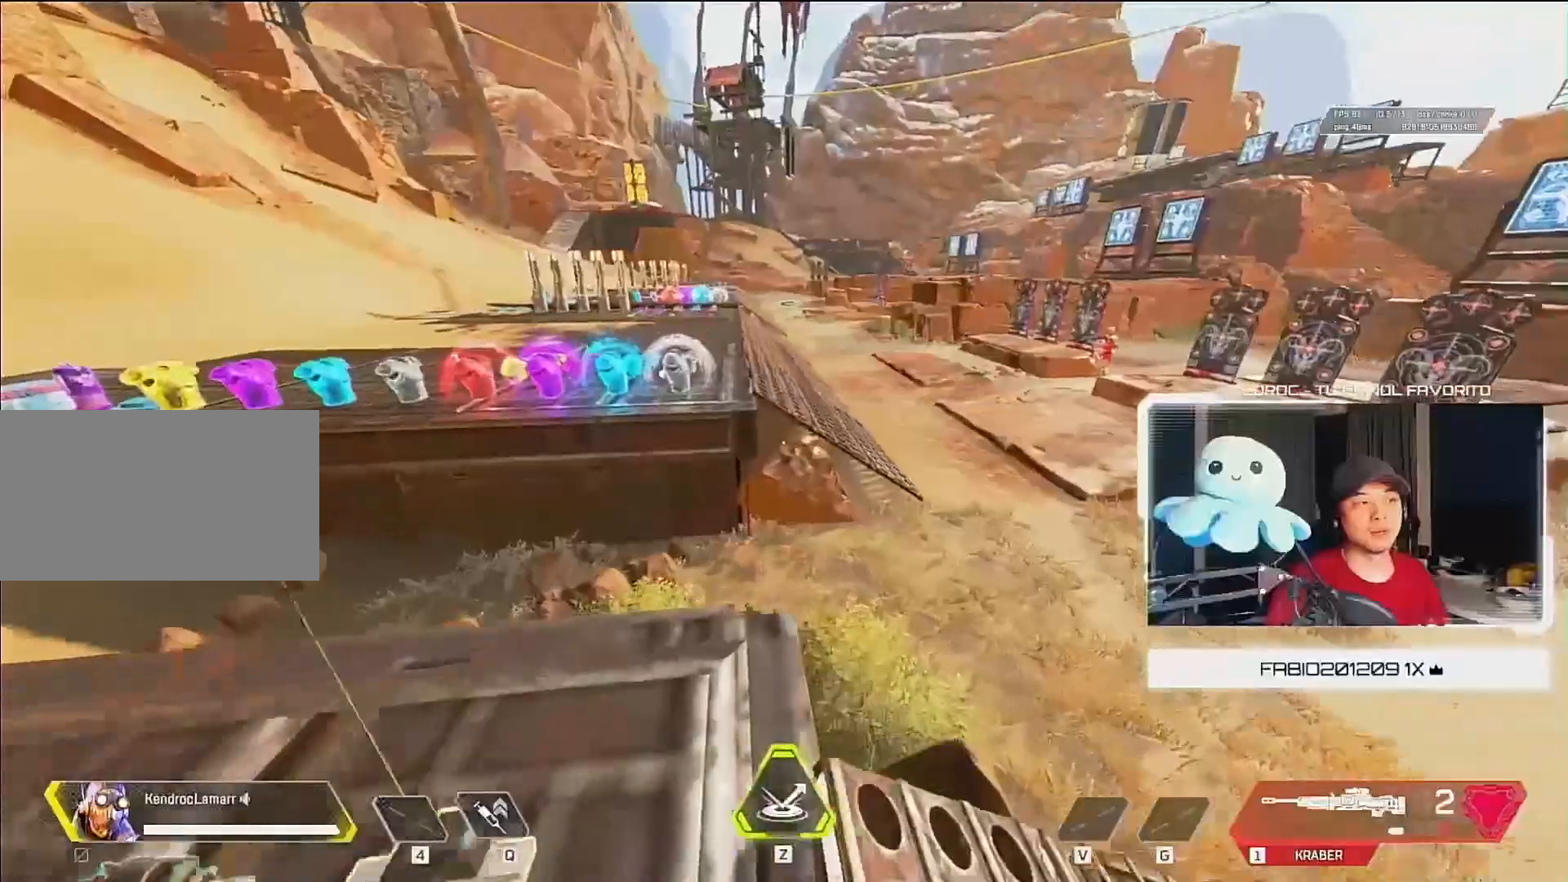
{"keys": ["a"], "mouse": [], "events": [[383, "a", "down"], [483, "w", "up"]]}
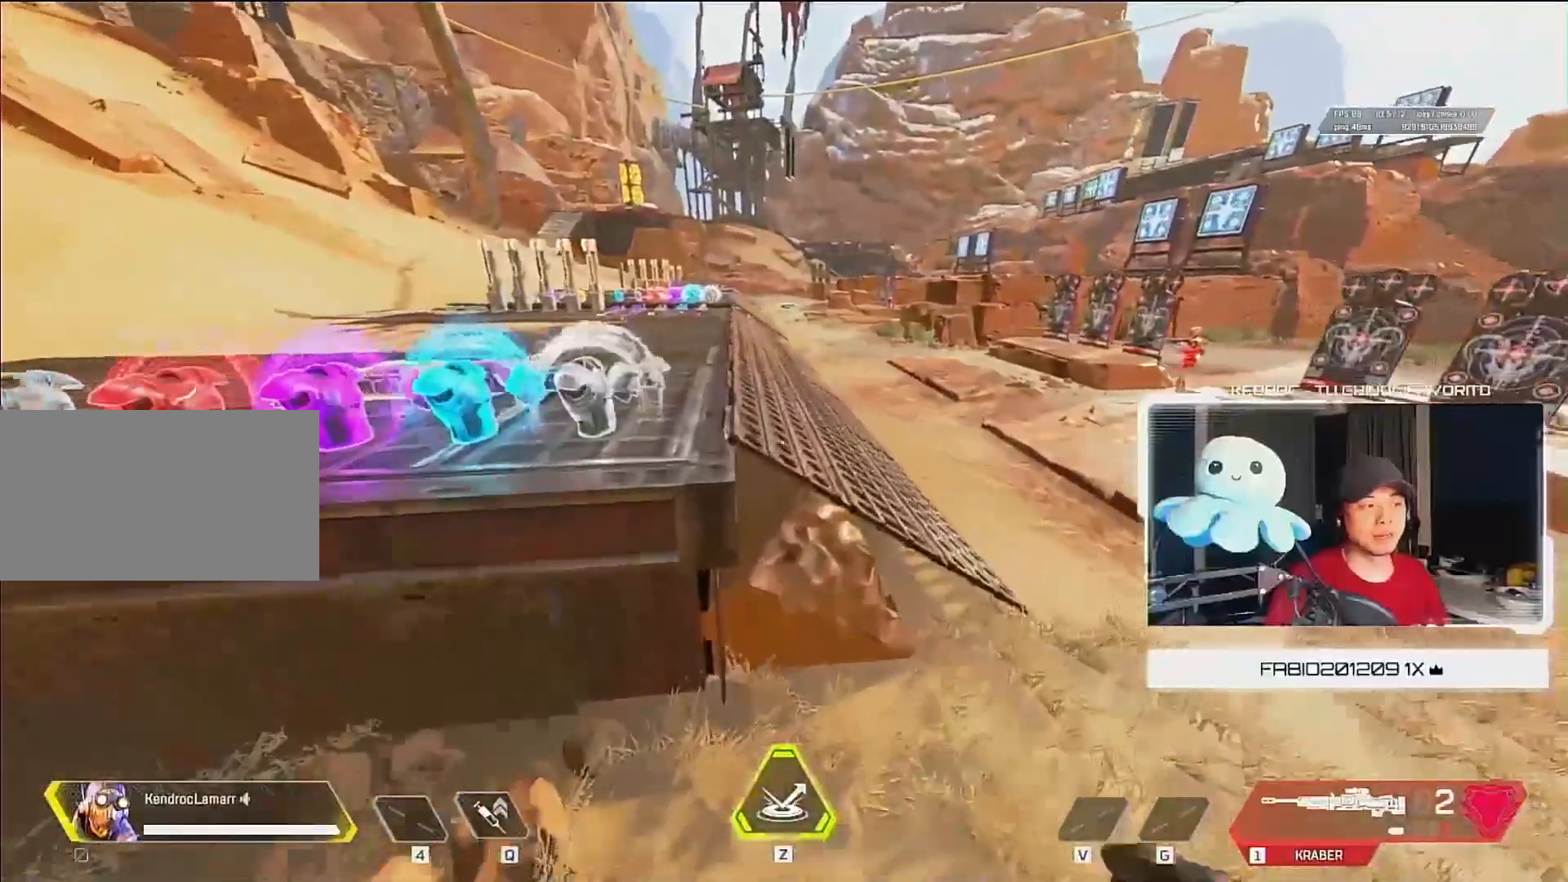
{"keys": ["s"], "mouse": [], "events": [[83, "s", "down"], [417, "a", "up"]]}
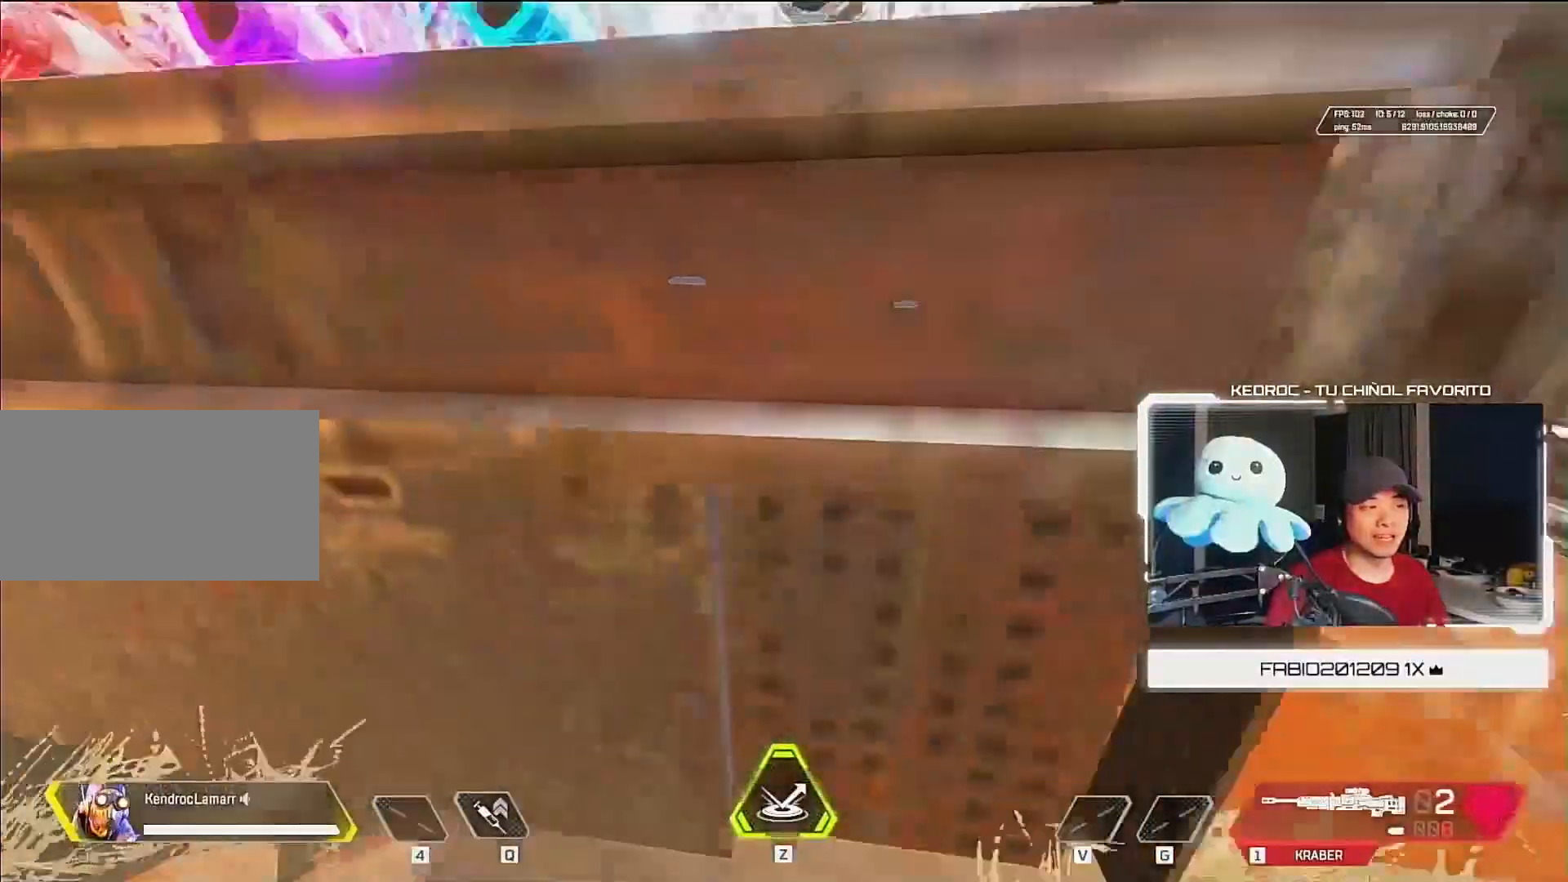
{"keys": [], "mouse": [], "events": [[50, "s", "up"]]}
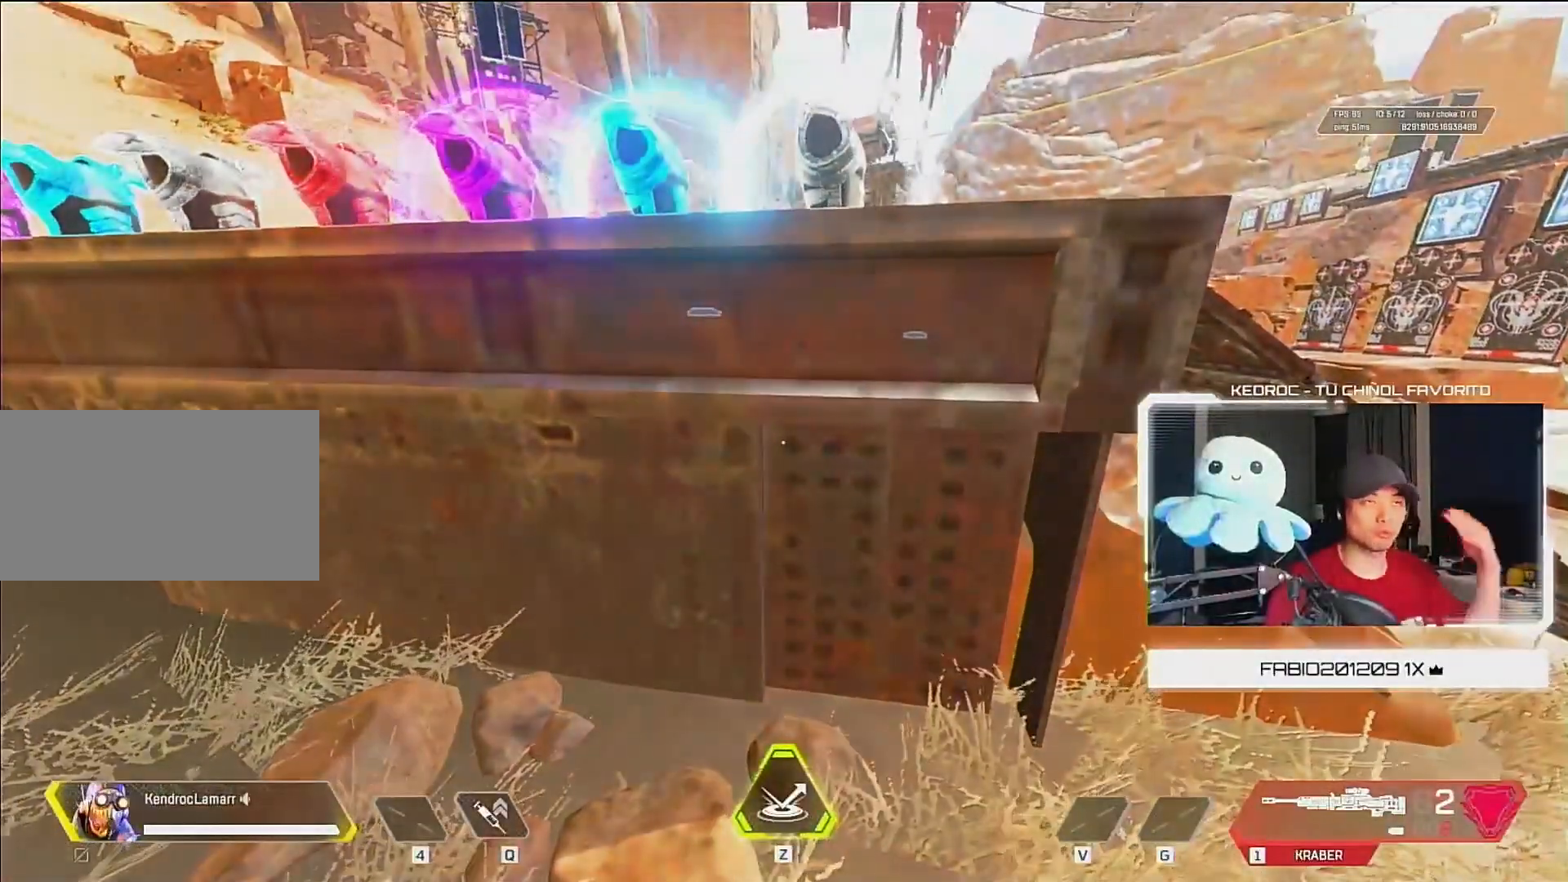
{"keys": [], "mouse": [], "events": []}